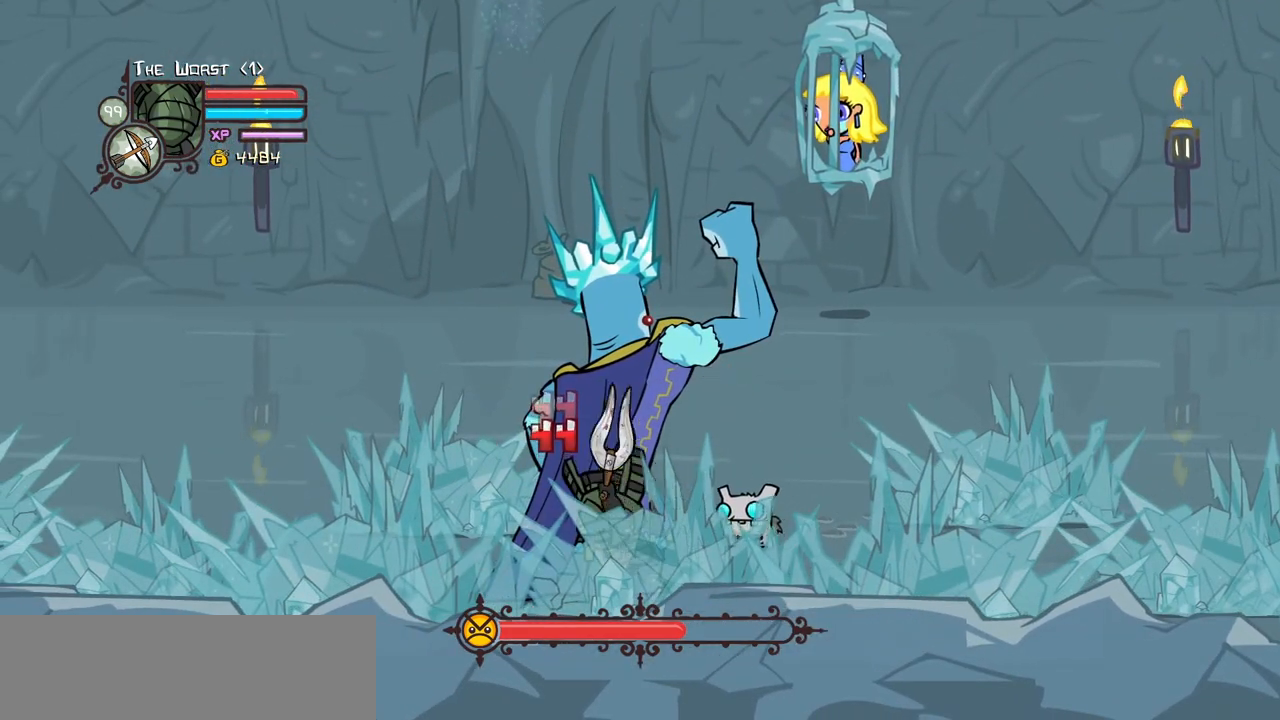
Gameplay with keyboard; each line is a JSON object with the keys held at the frame after it. "events" lists presses ("down") and releases ("up") of "block", "down", "heavy", "item", "iteml", "itemr", "jump", "left", "light", "magic", "right" and "up" between this image and that frame as [ms after this image, input, new state], when the widget could be followed in between. No other keys are recorded. Mouse input is not recorded. Key names are as the overlay labels them; some are game actions (e.g. jump) rather than physical keys.
{"keys": [], "events": [[33, "heavy", "down"], [83, "light", "up"], [450, "heavy", "up"]]}
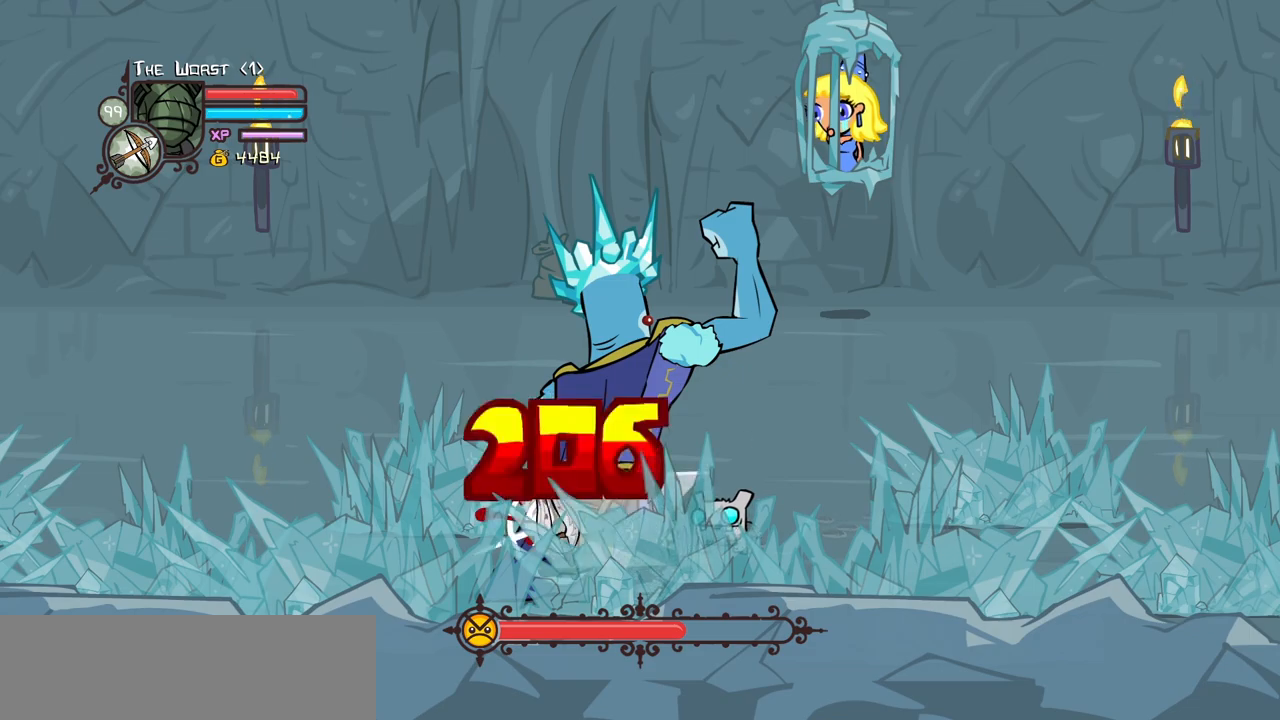
{"keys": ["heavy"], "events": [[50, "heavy", "down"], [183, "heavy", "up"], [233, "heavy", "down"]]}
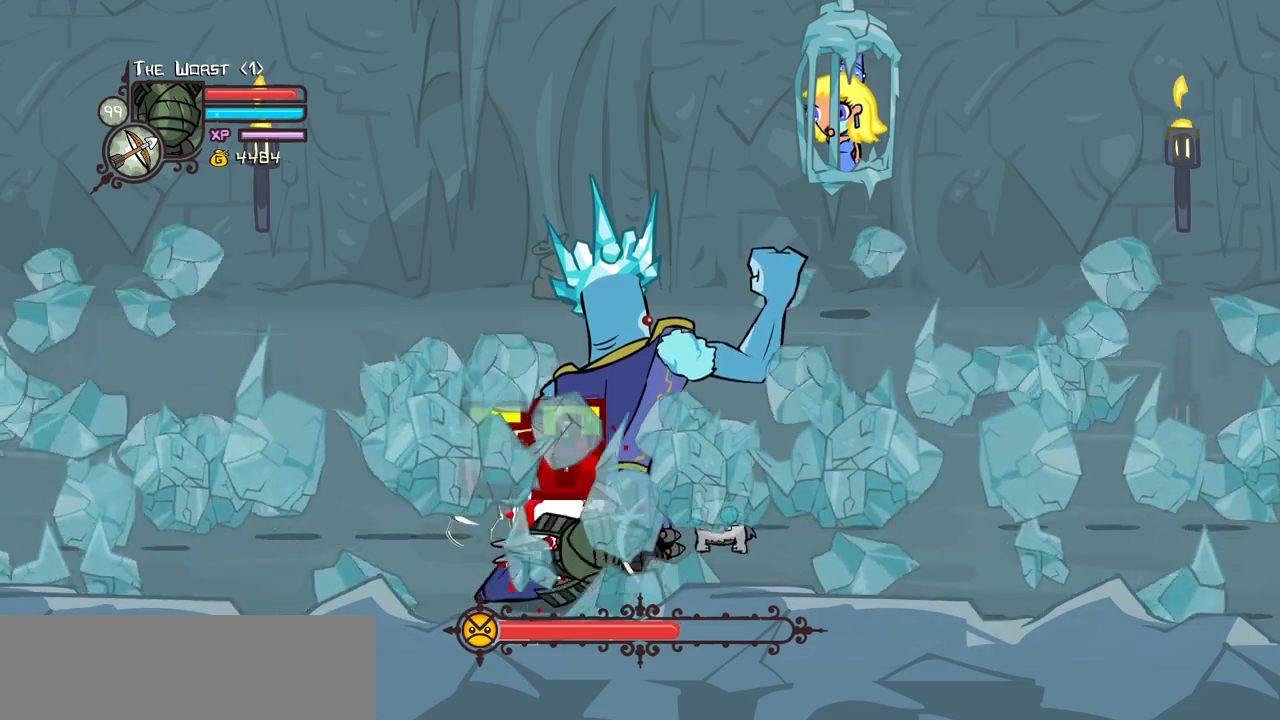
{"keys": ["light"], "events": [[17, "heavy", "up"], [67, "light", "down"], [250, "light", "up"], [300, "light", "down"]]}
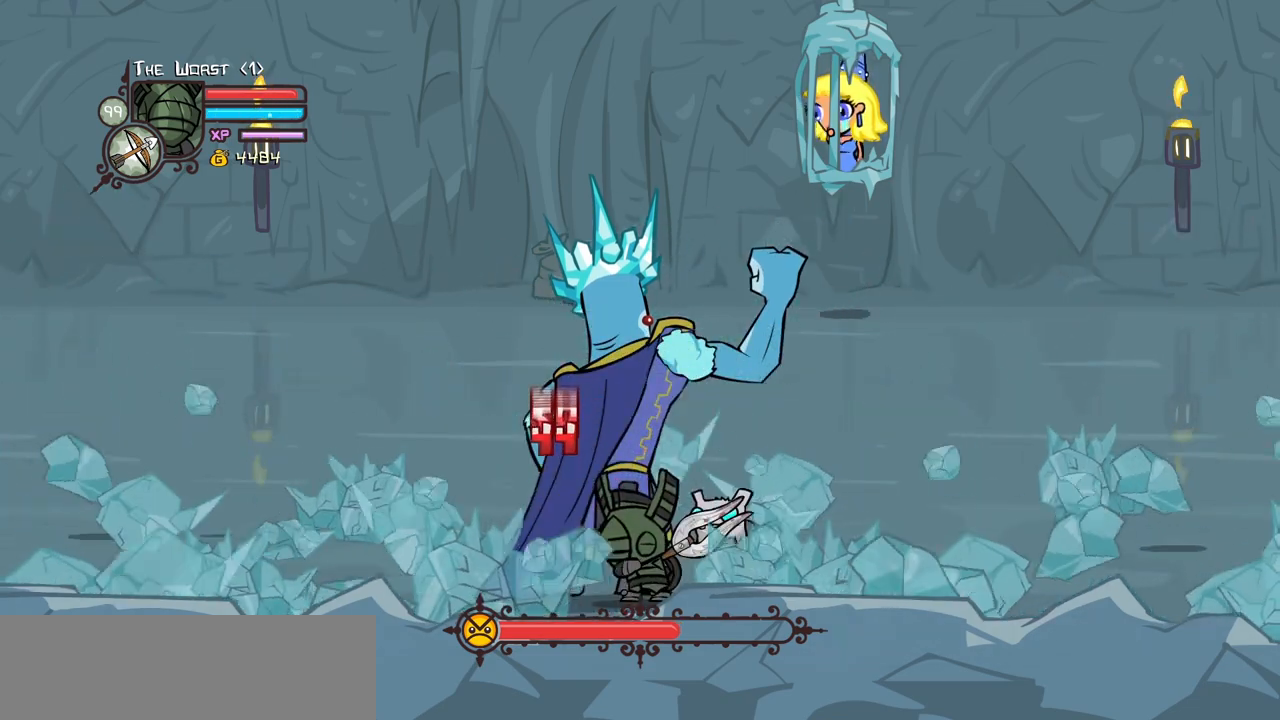
{"keys": ["heavy"], "events": [[83, "light", "up"], [133, "light", "down"], [450, "heavy", "down"], [450, "light", "up"]]}
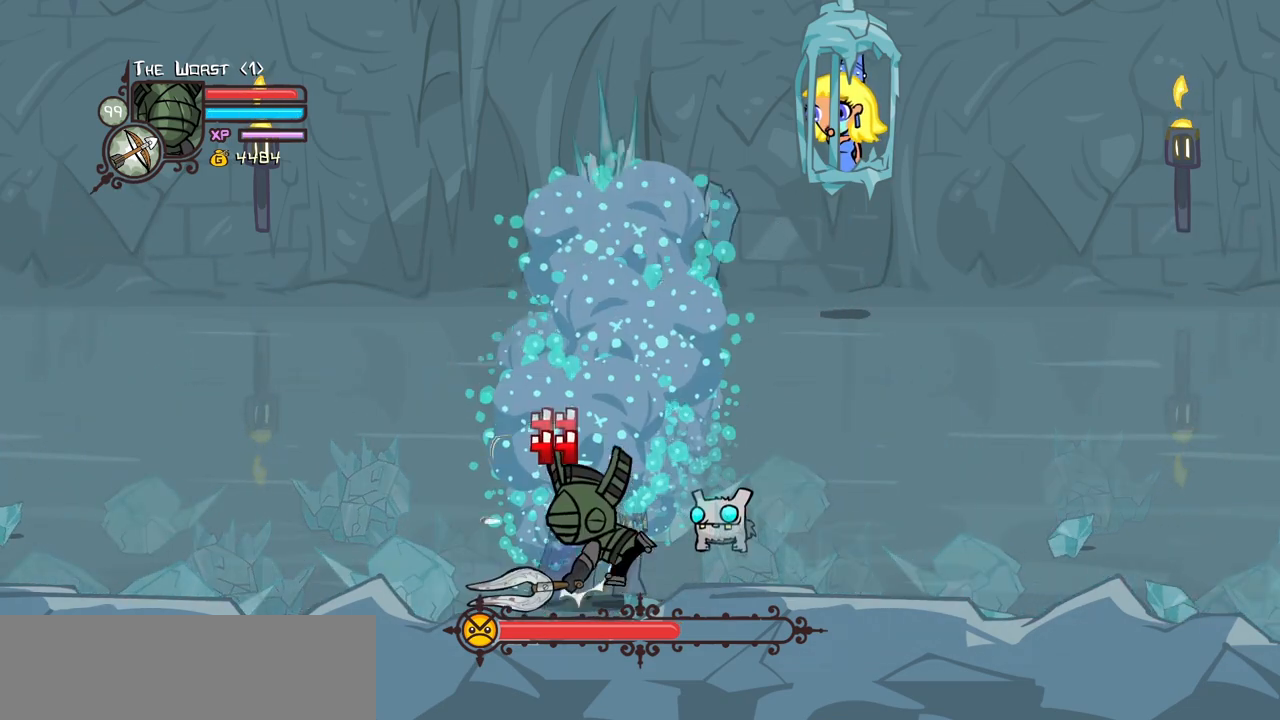
{"keys": ["right"], "events": [[417, "right", "down"], [467, "heavy", "up"]]}